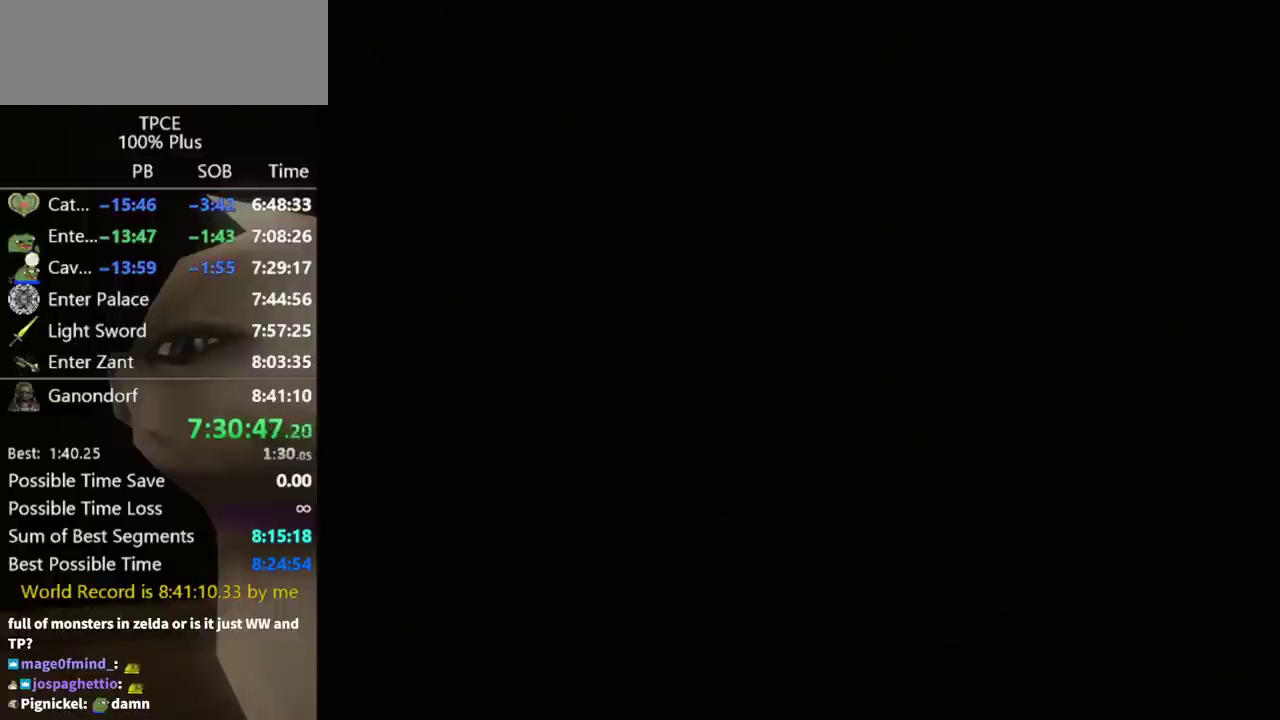
Gameplay with a controller (Nintendo layout); each line is a JSON object with the inputs held at the frame after it. Not read: L3 R3.
{"buttons": [], "left_stick": "center", "right_stick": "center"}
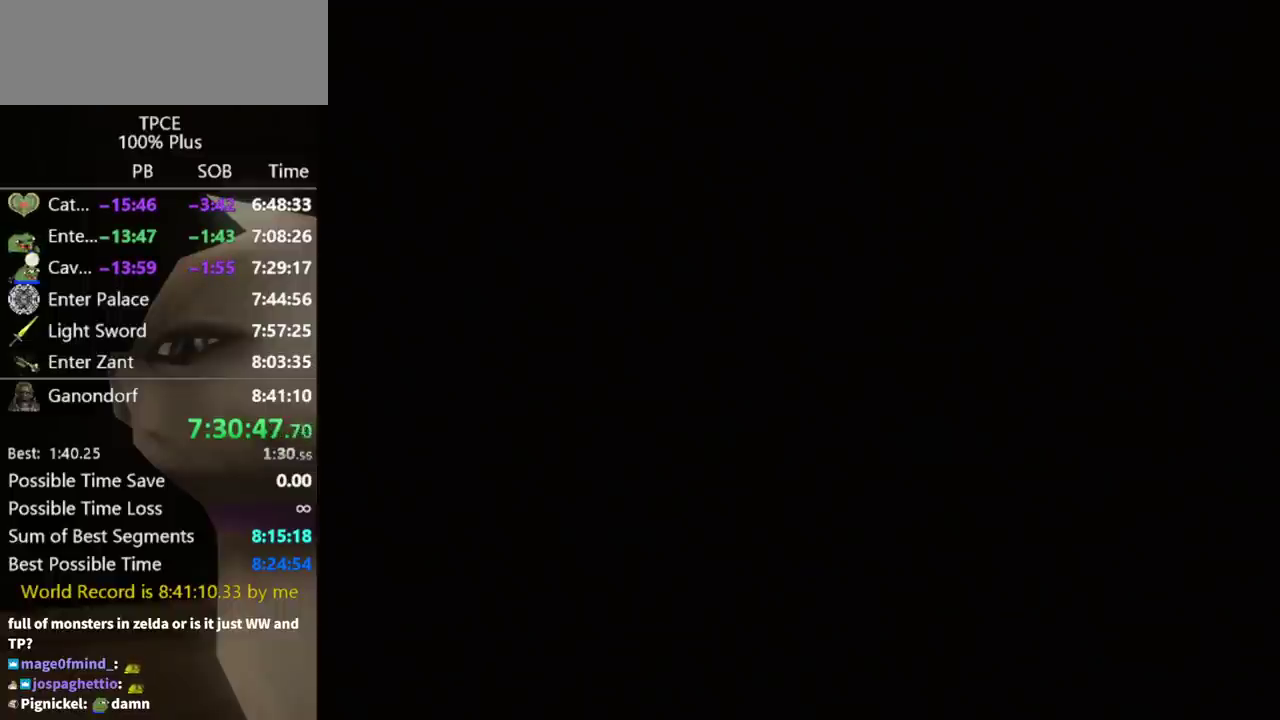
{"buttons": [], "left_stick": "center", "right_stick": "center"}
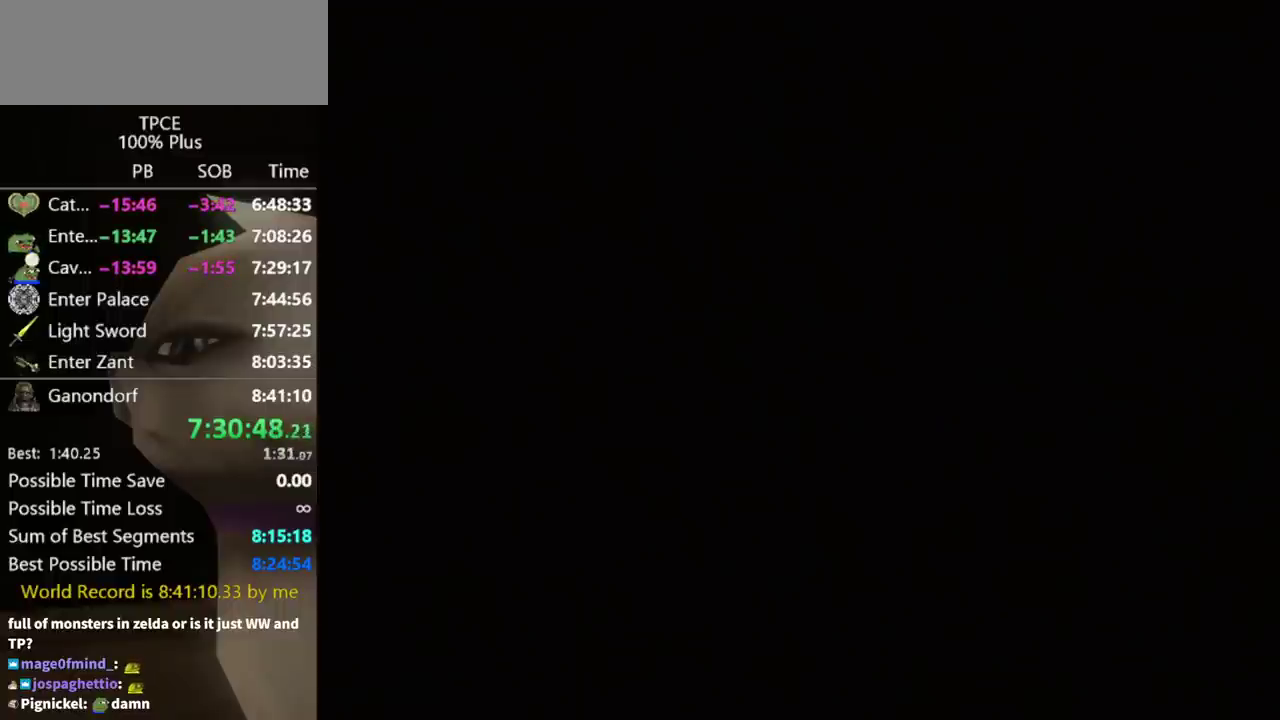
{"buttons": [], "left_stick": "center", "right_stick": "center"}
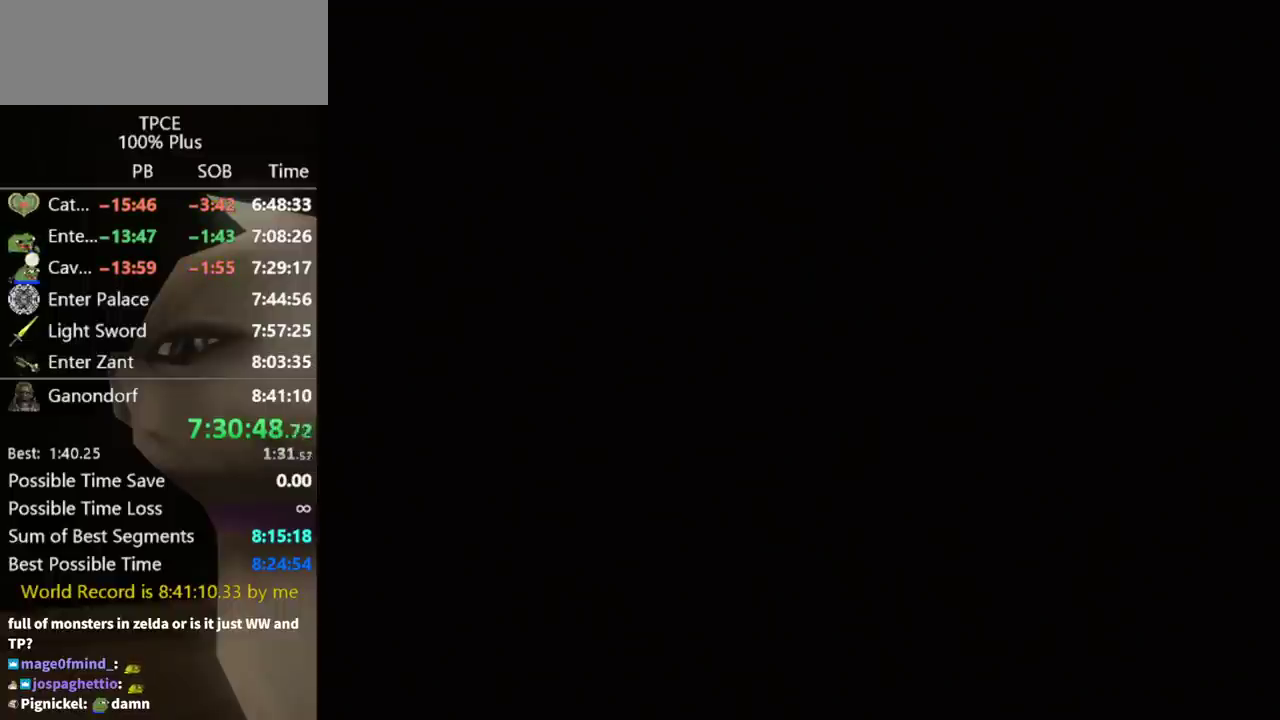
{"buttons": [], "left_stick": "center", "right_stick": "center"}
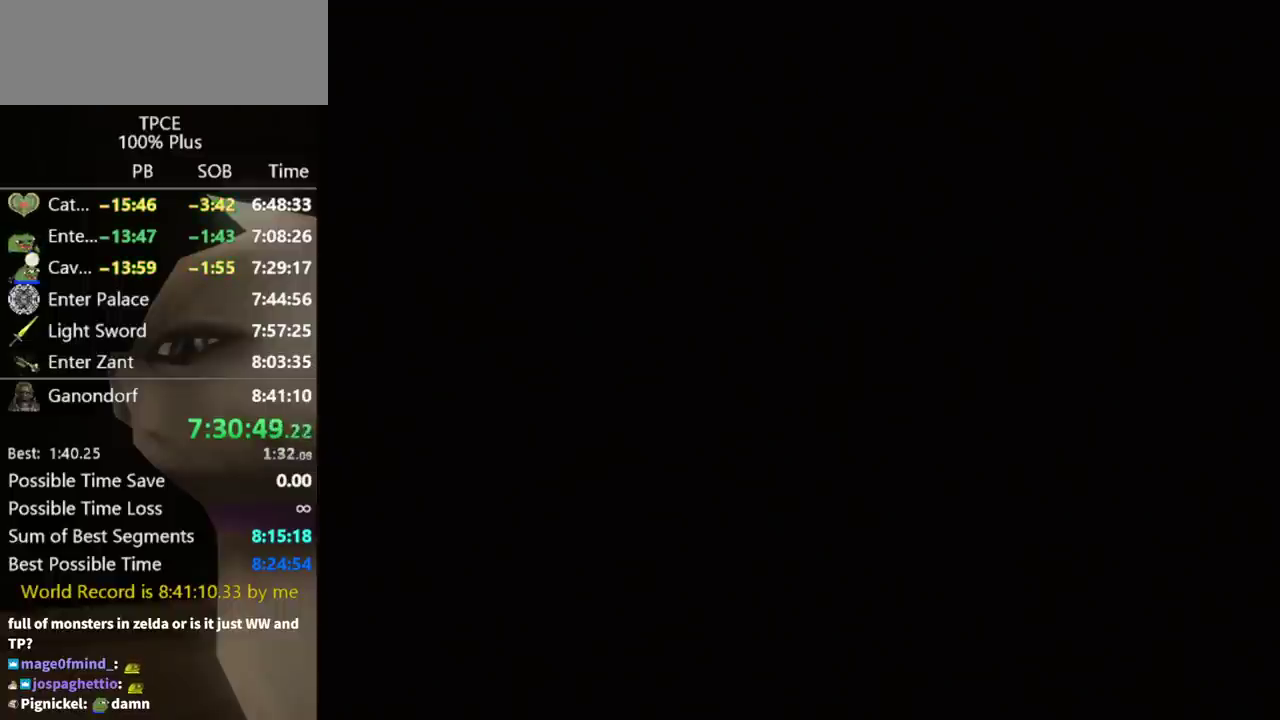
{"buttons": [], "left_stick": "center", "right_stick": "center"}
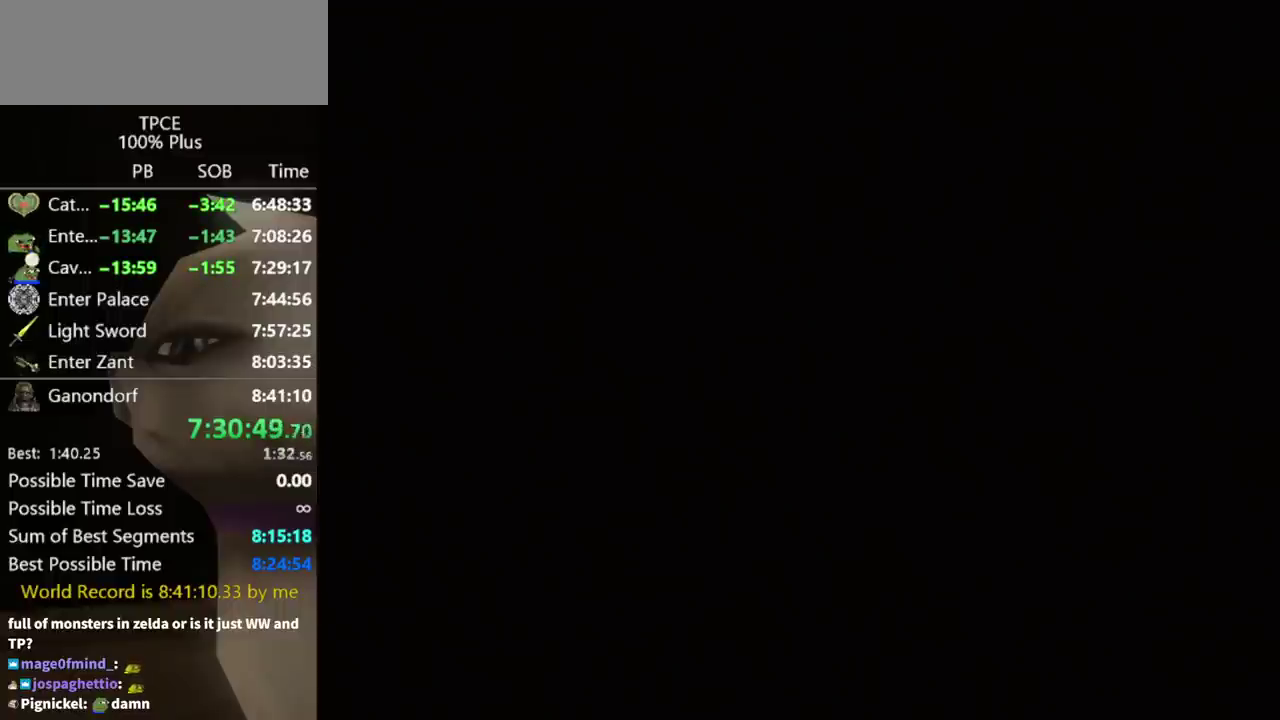
{"buttons": [], "left_stick": "center", "right_stick": "center"}
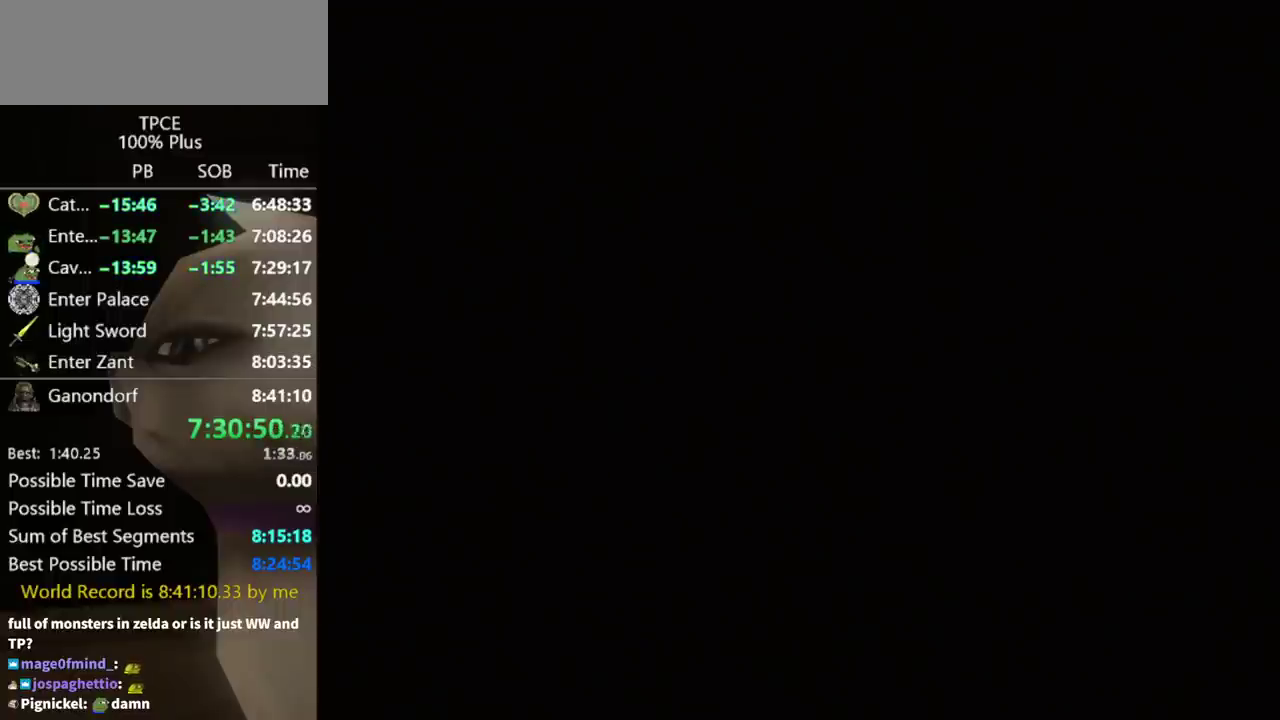
{"buttons": [], "left_stick": "center", "right_stick": "center"}
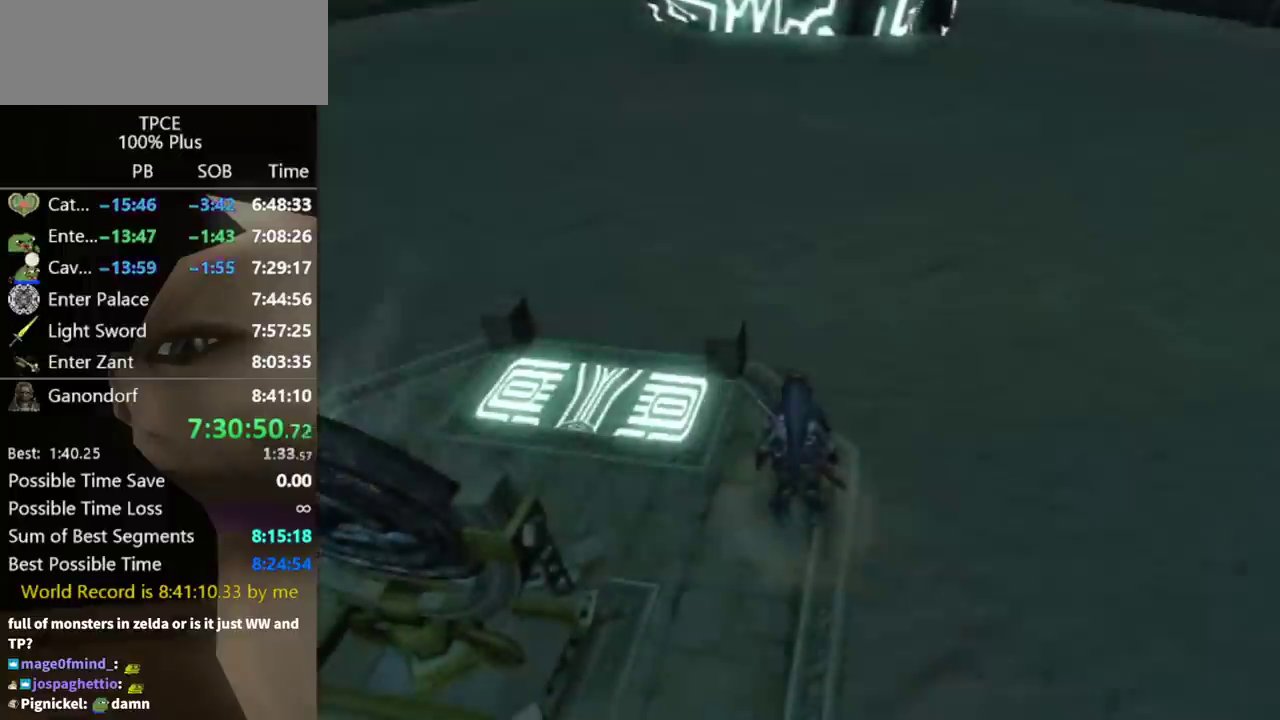
{"buttons": [], "left_stick": "left", "right_stick": "center"}
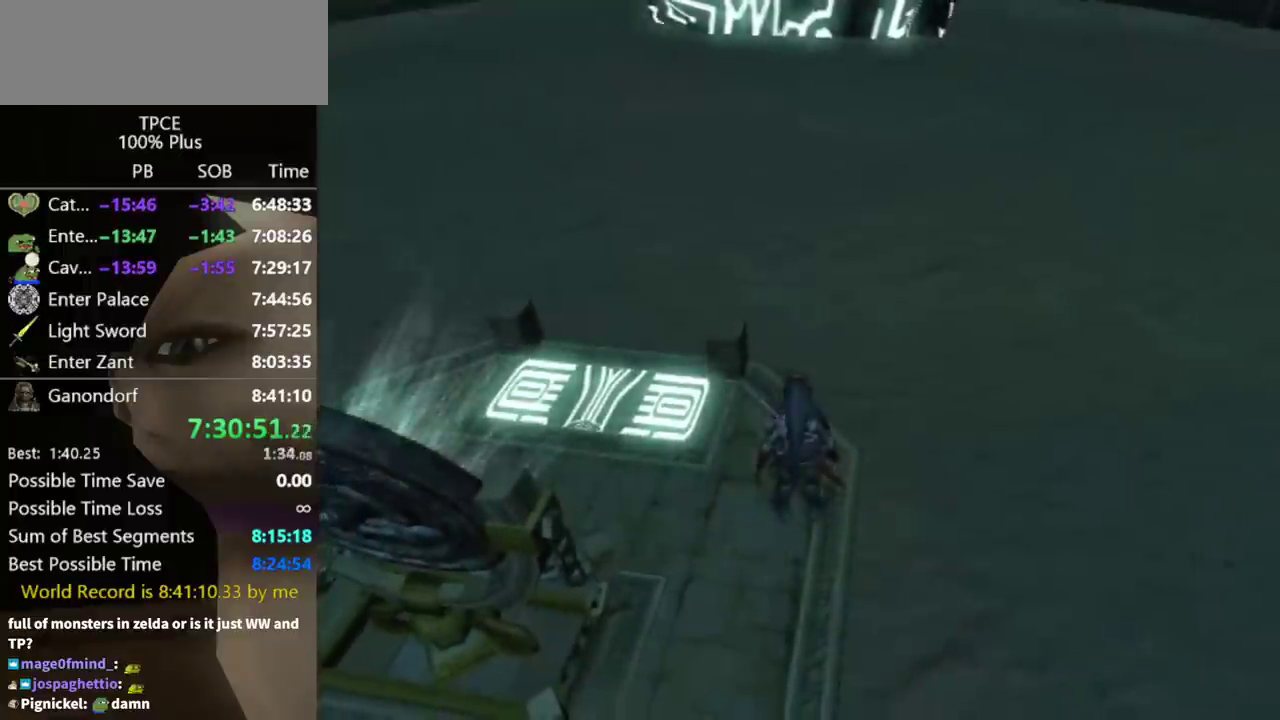
{"buttons": ["A"], "left_stick": "center", "right_stick": "center"}
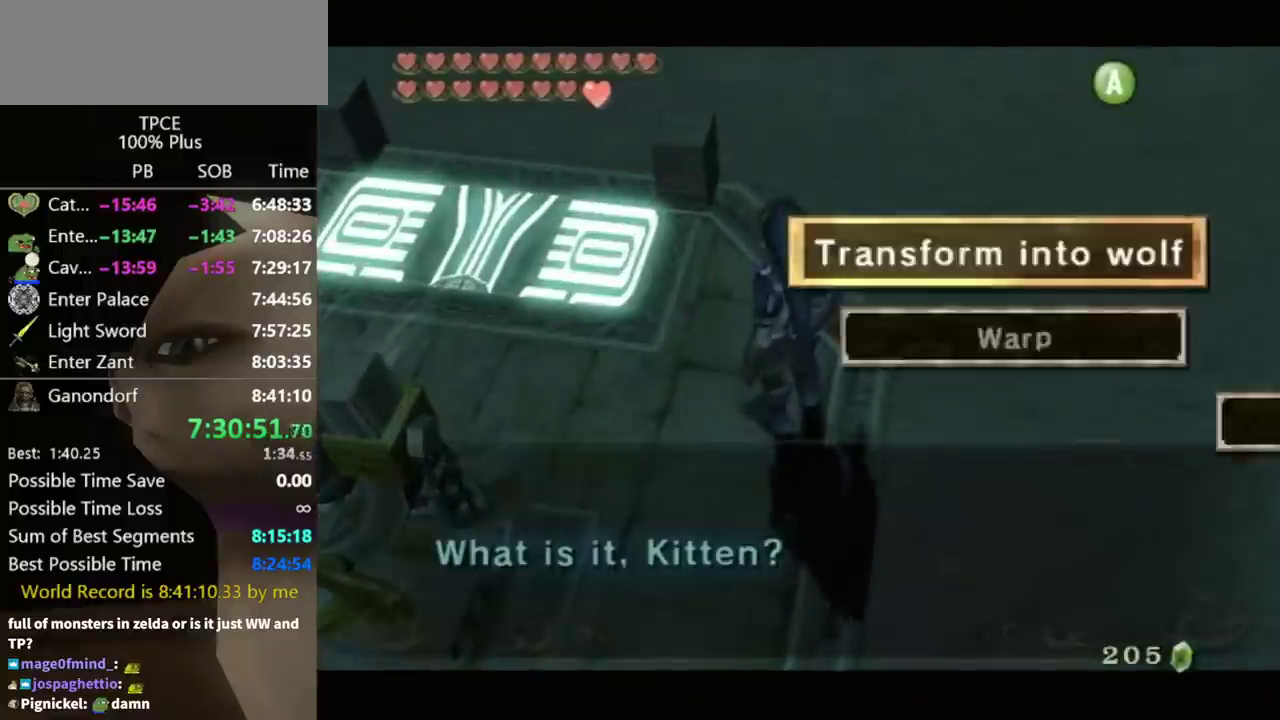
{"buttons": [], "left_stick": "center", "right_stick": "center"}
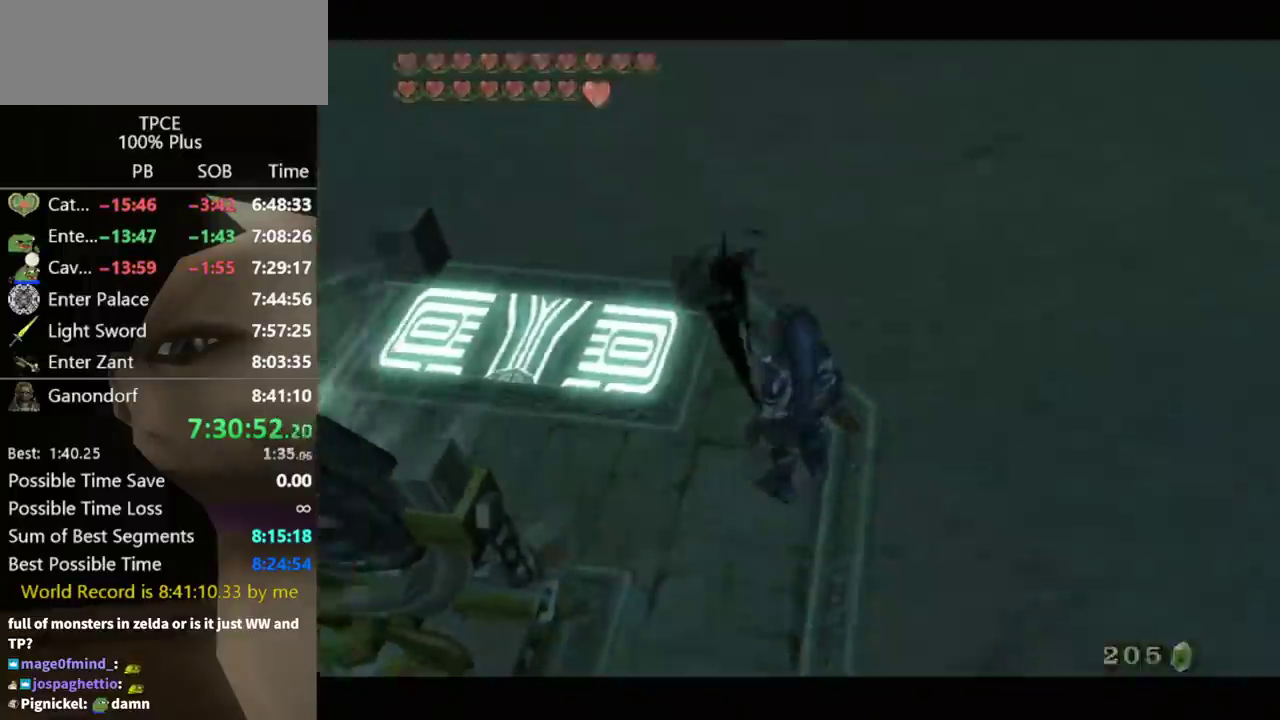
{"buttons": [], "left_stick": "center", "right_stick": "center"}
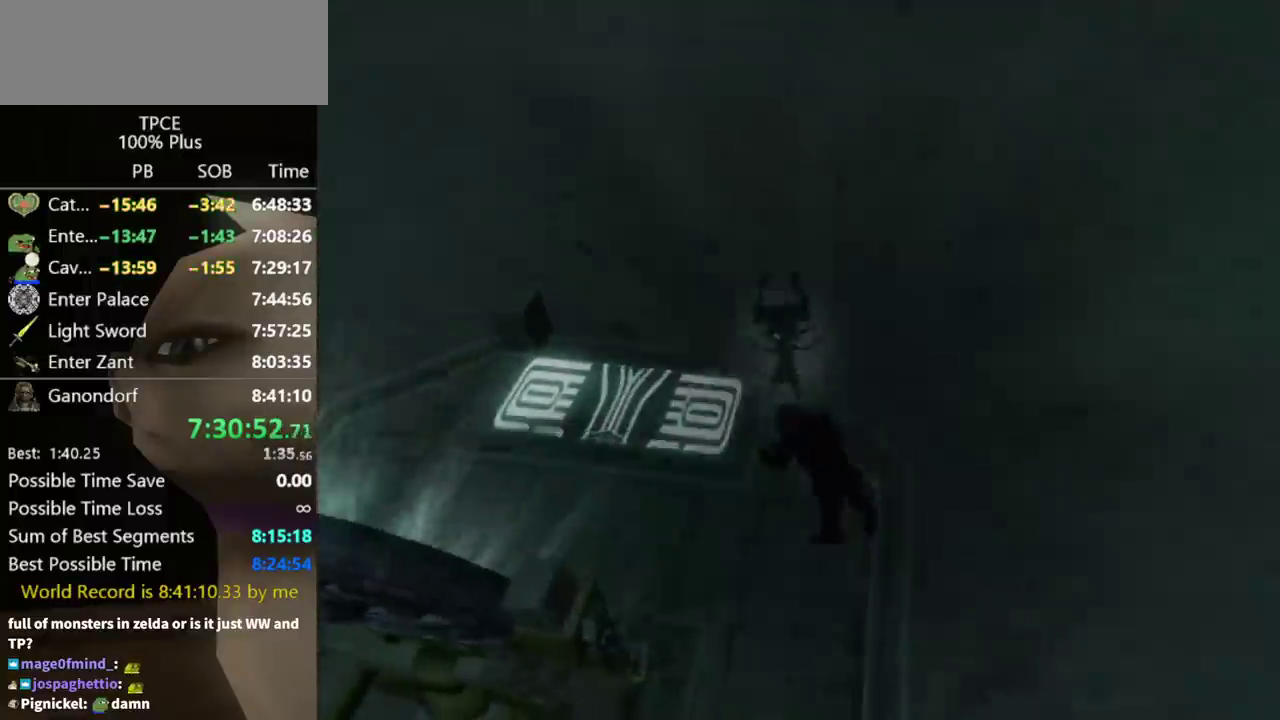
{"buttons": [], "left_stick": "center", "right_stick": "center"}
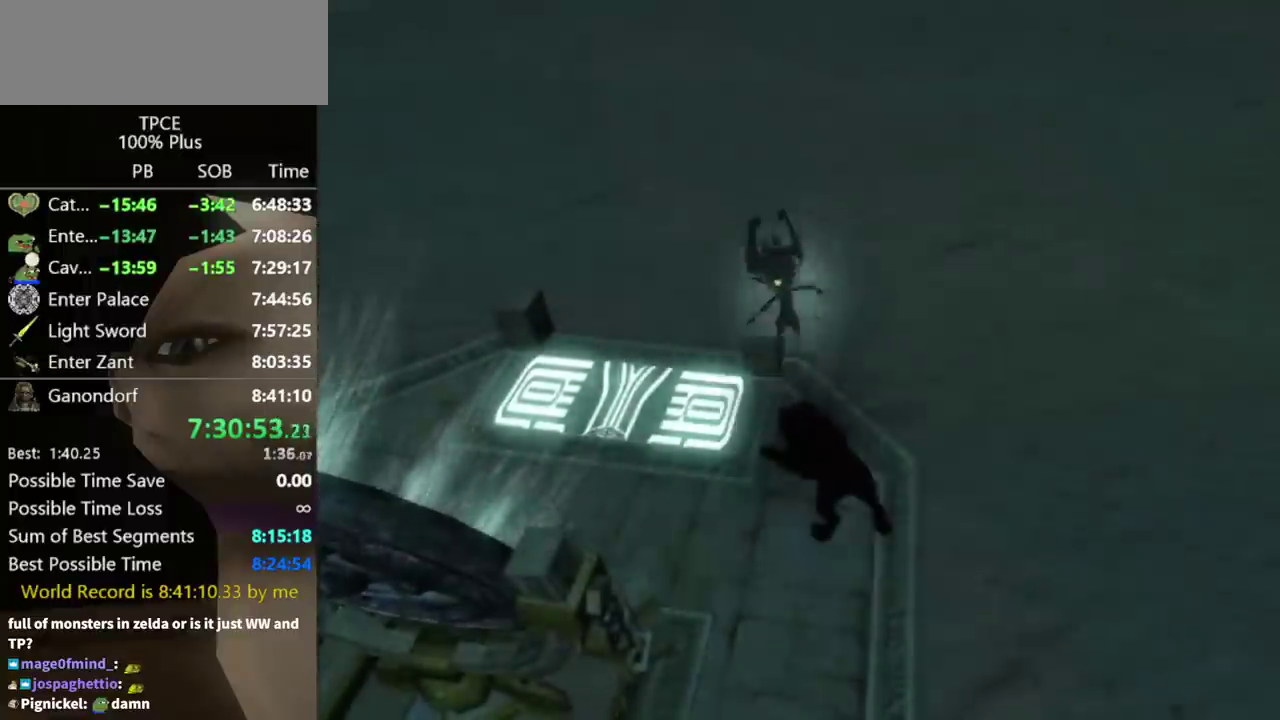
{"buttons": [], "left_stick": "up-left", "right_stick": "center"}
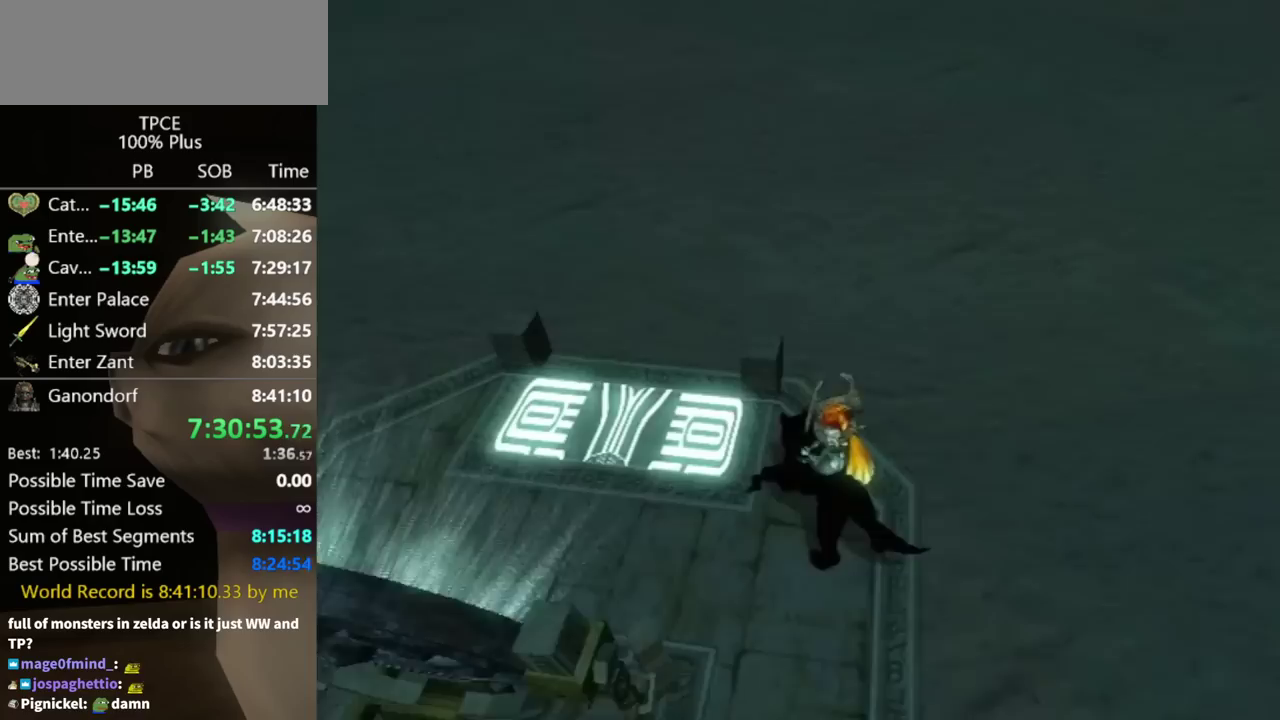
{"buttons": ["A"], "left_stick": "up-left", "right_stick": "center"}
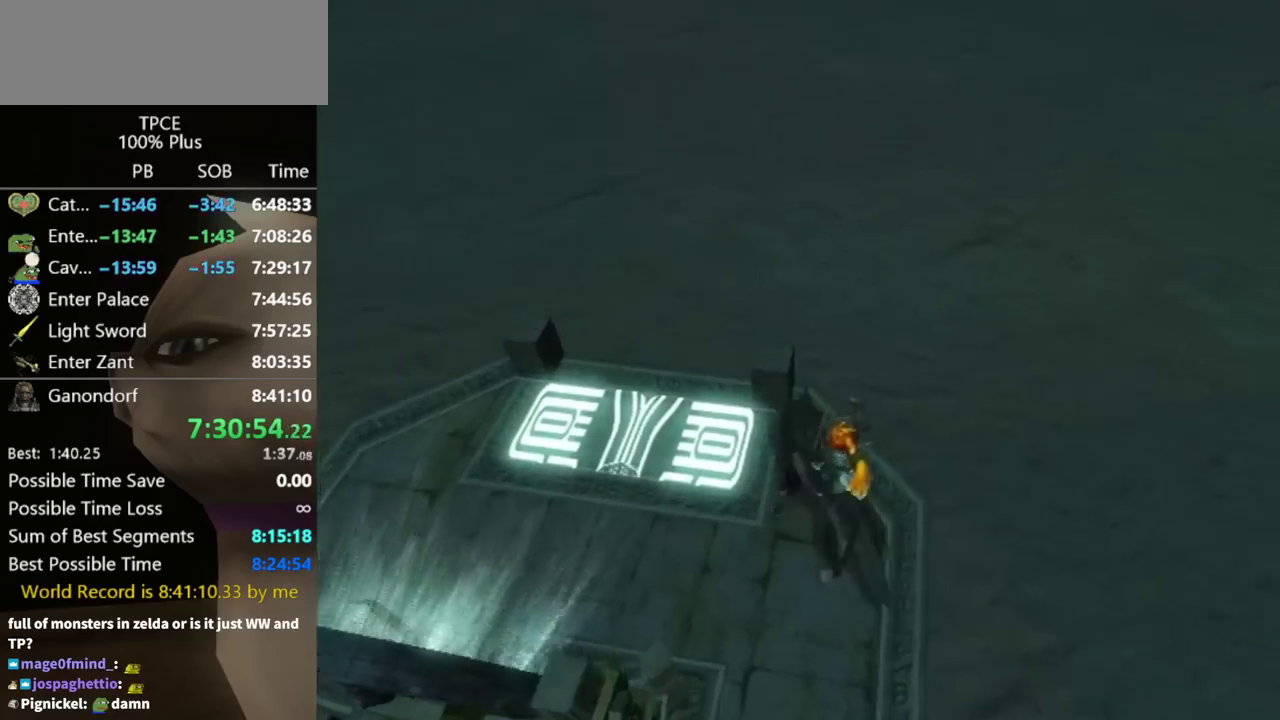
{"buttons": [], "left_stick": "up", "right_stick": "center"}
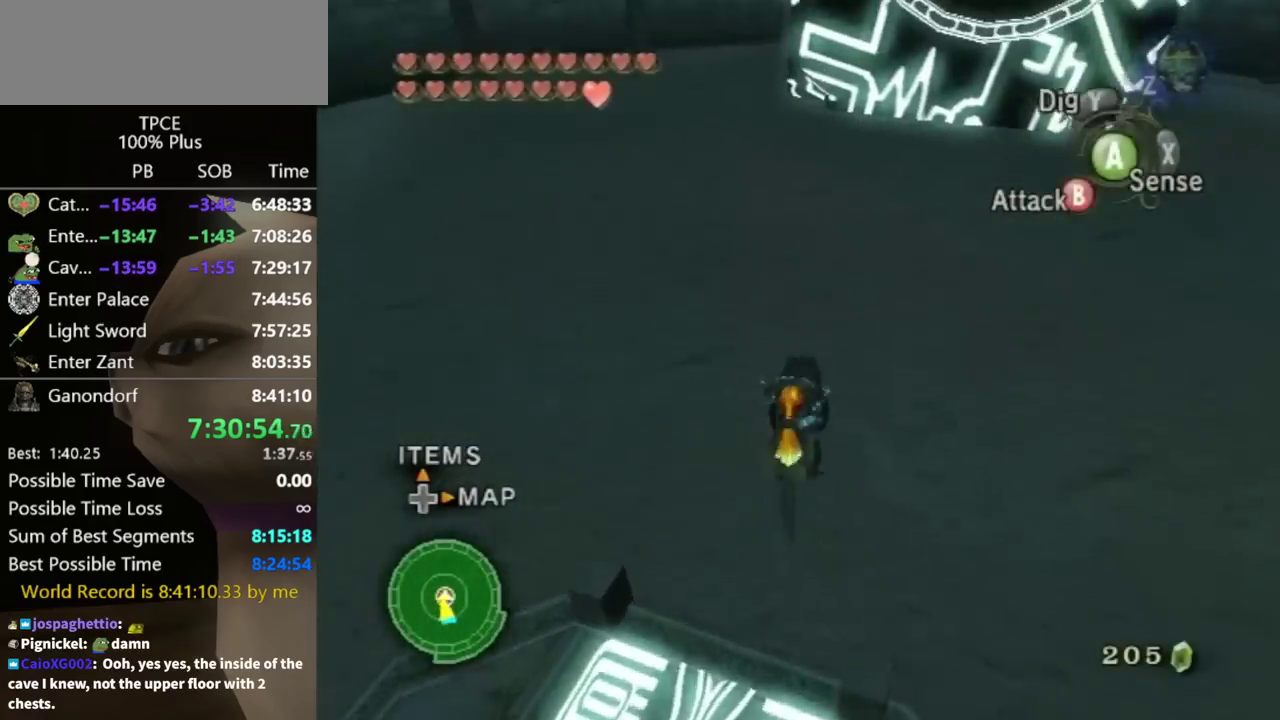
{"buttons": ["A"], "left_stick": "up", "right_stick": "center"}
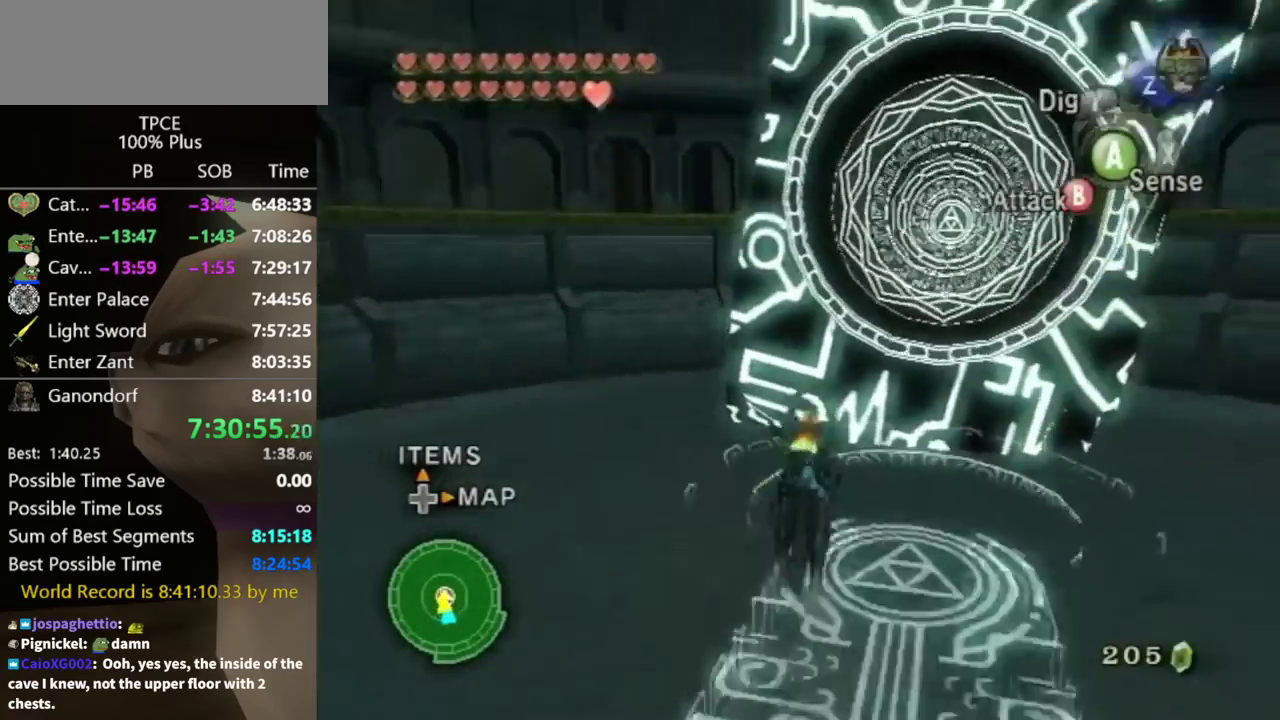
{"buttons": [], "left_stick": "center", "right_stick": "center"}
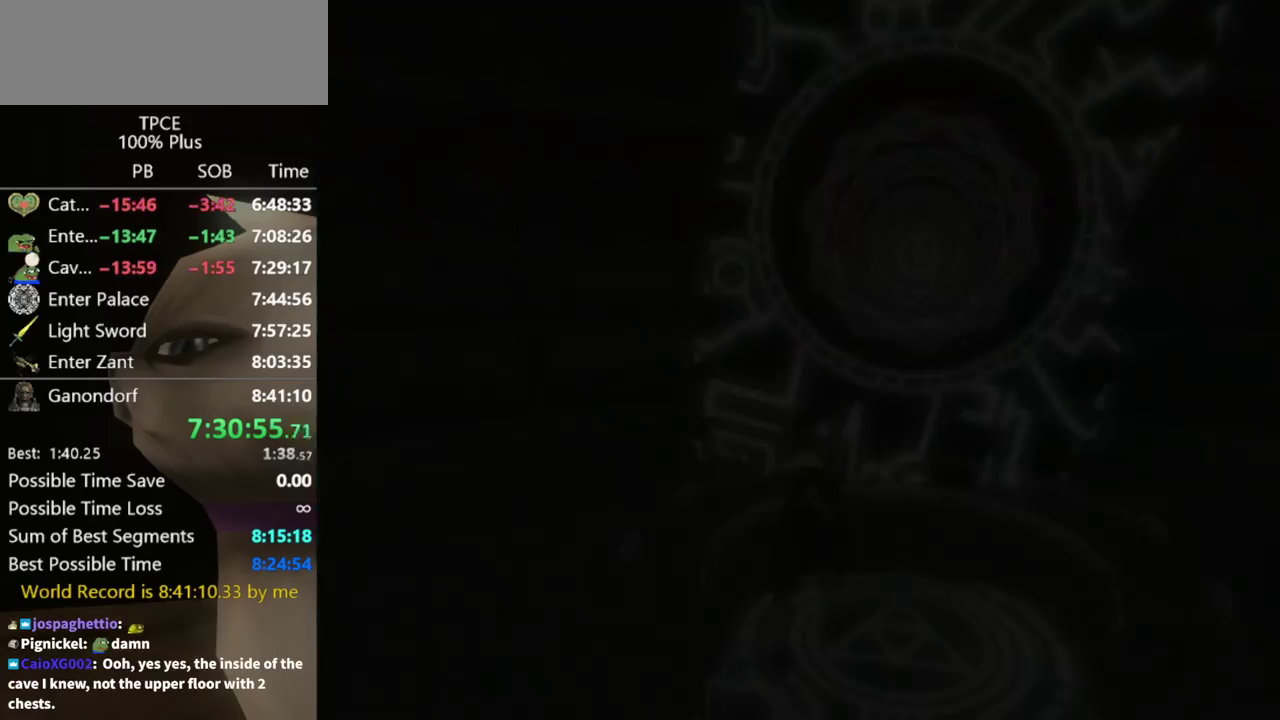
{"buttons": ["START"], "left_stick": "center", "right_stick": "center"}
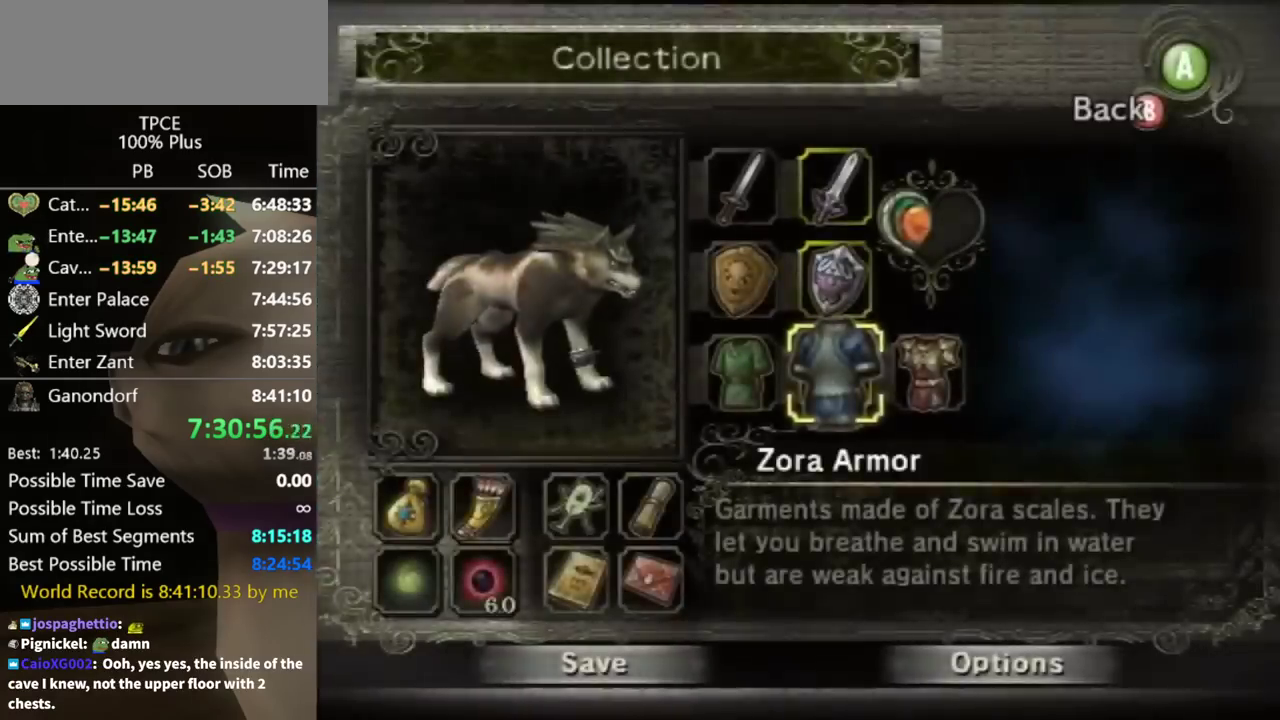
{"buttons": [], "left_stick": "center", "right_stick": "center"}
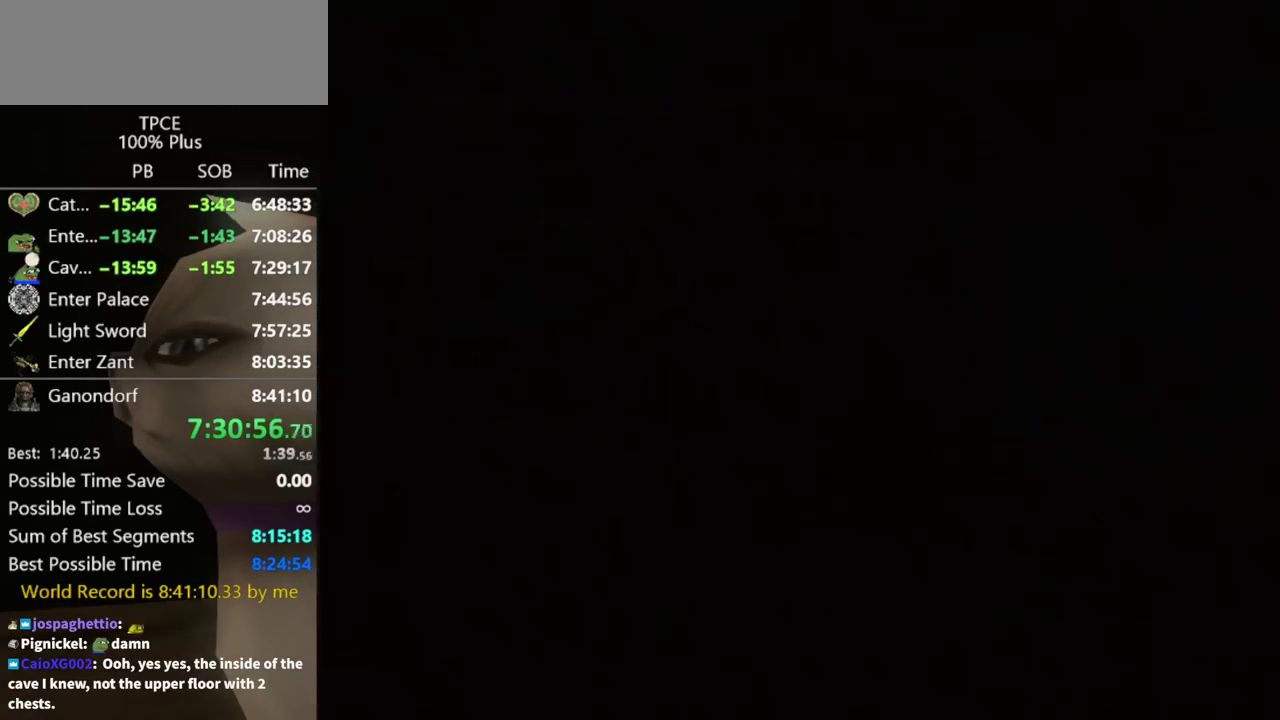
{"buttons": ["START"], "left_stick": "center", "right_stick": "center"}
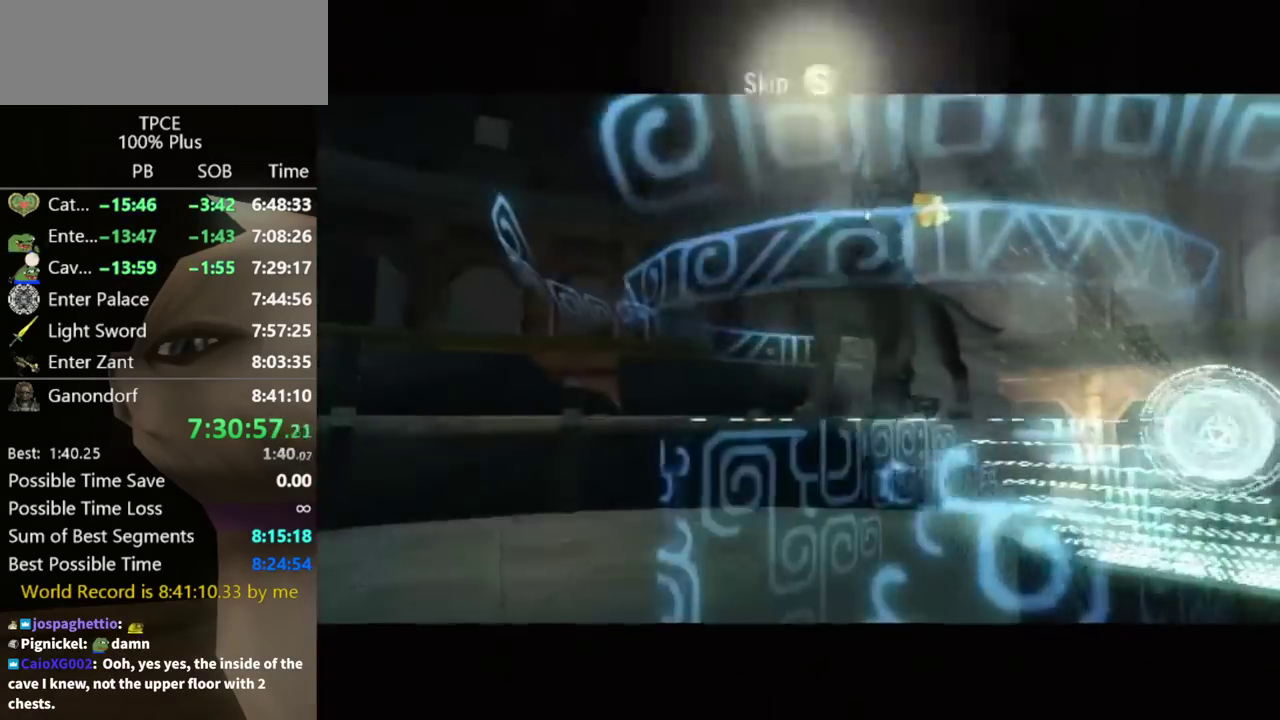
{"buttons": [], "left_stick": "center", "right_stick": "center"}
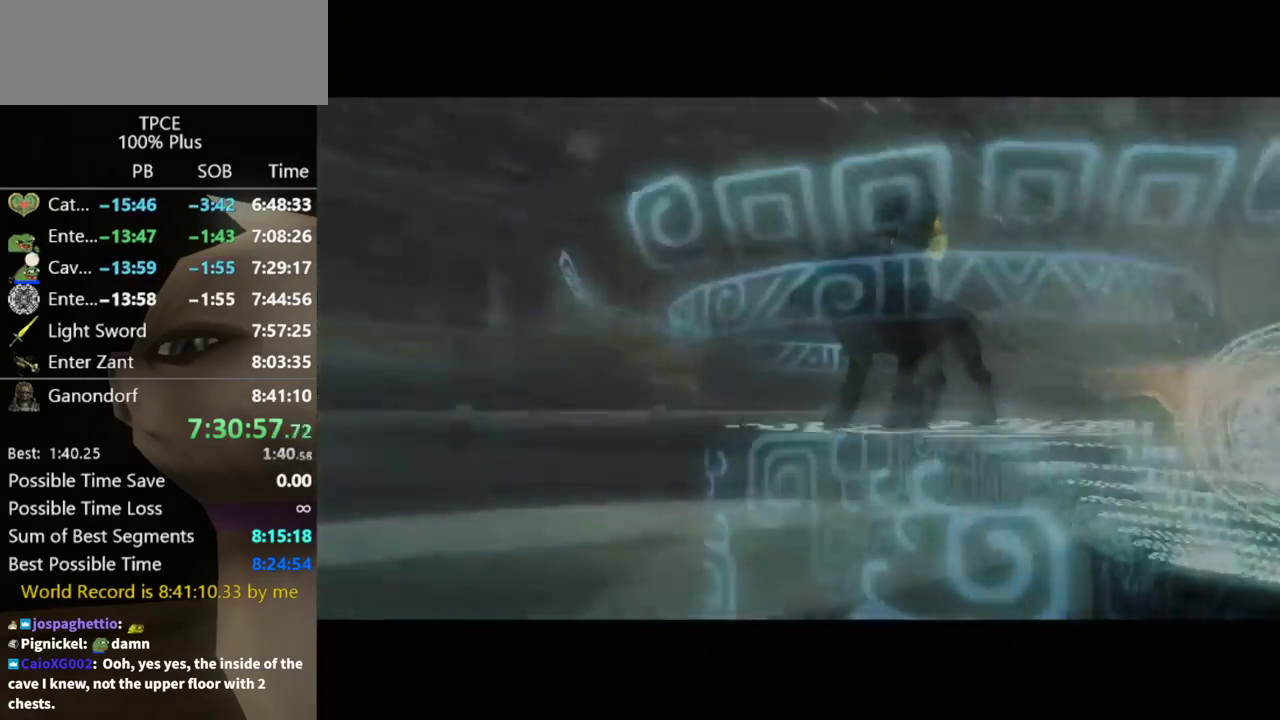
{"buttons": ["START"], "left_stick": "center", "right_stick": "center"}
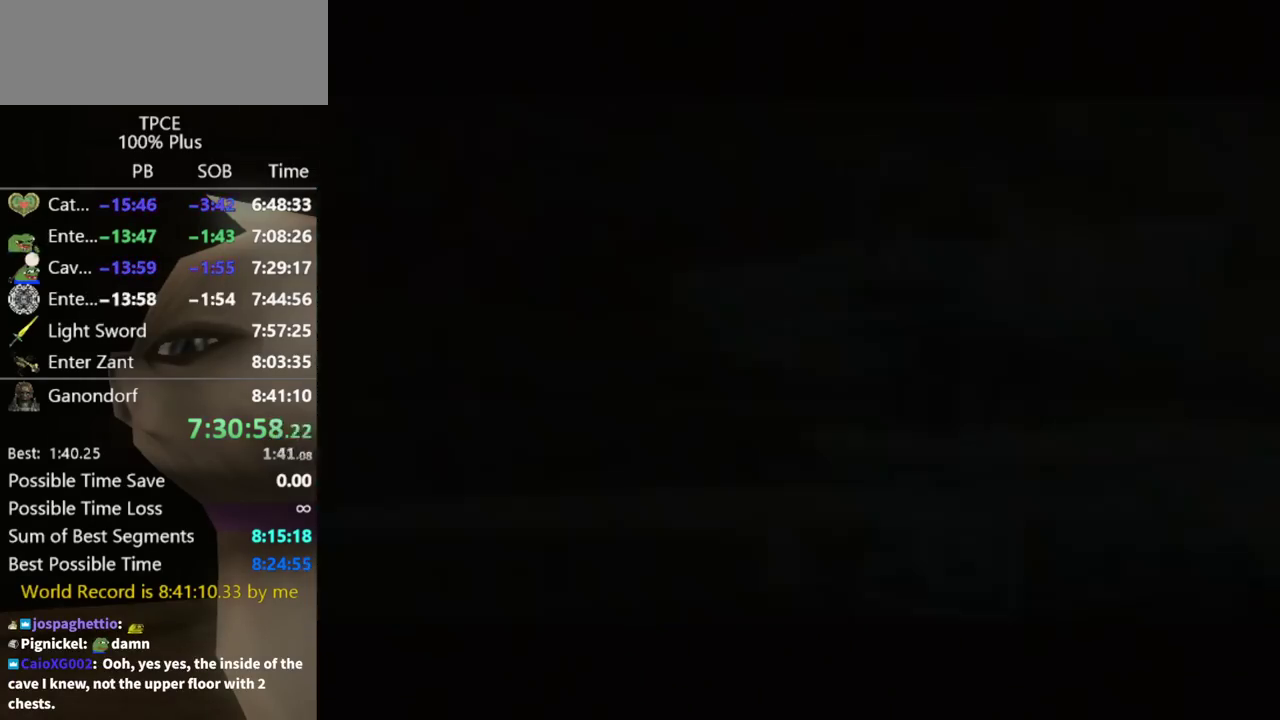
{"buttons": [], "left_stick": "center", "right_stick": "center"}